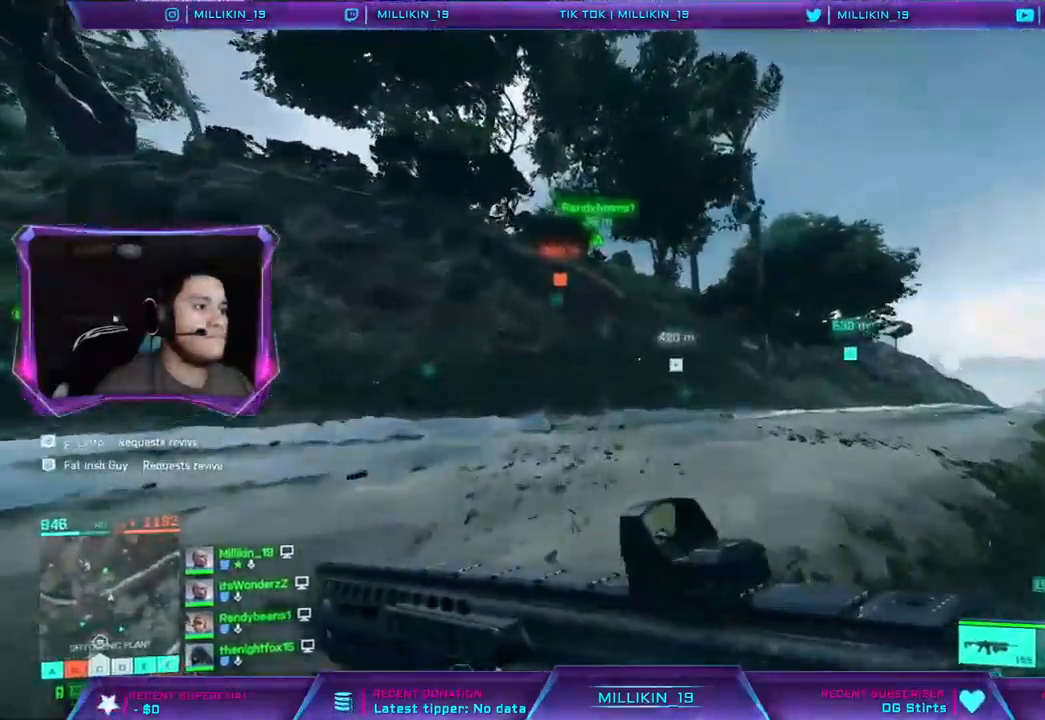
Gameplay with a controller (PlayStation layout); each line is a JSON object with the inputs held at the frame after it. "events" lists button and stick changes between this image and that frame as [ms after this image, input, new state], when the widget could be followed in between.
{"buttons": [], "left_stick": "up", "right_stick": "right", "events": []}
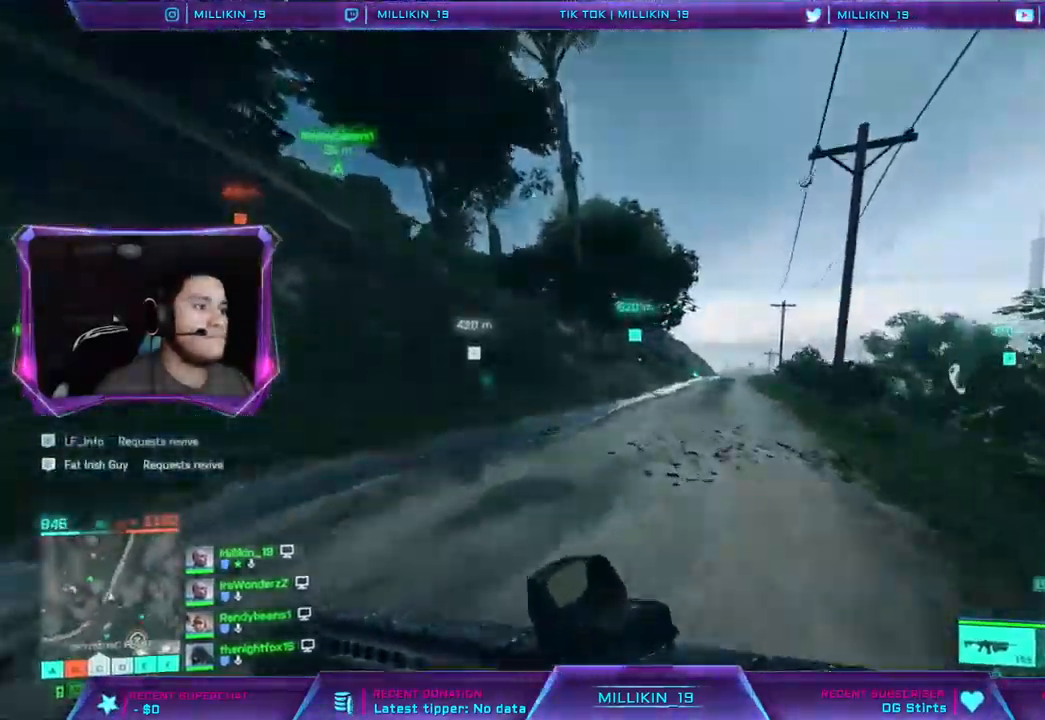
{"buttons": ["R3"], "left_stick": "up", "right_stick": "center", "events": [[33, "right_stick", "center"], [233, "right_stick", "left"], [383, "right_stick", "center"], [483, "R3", "down"]]}
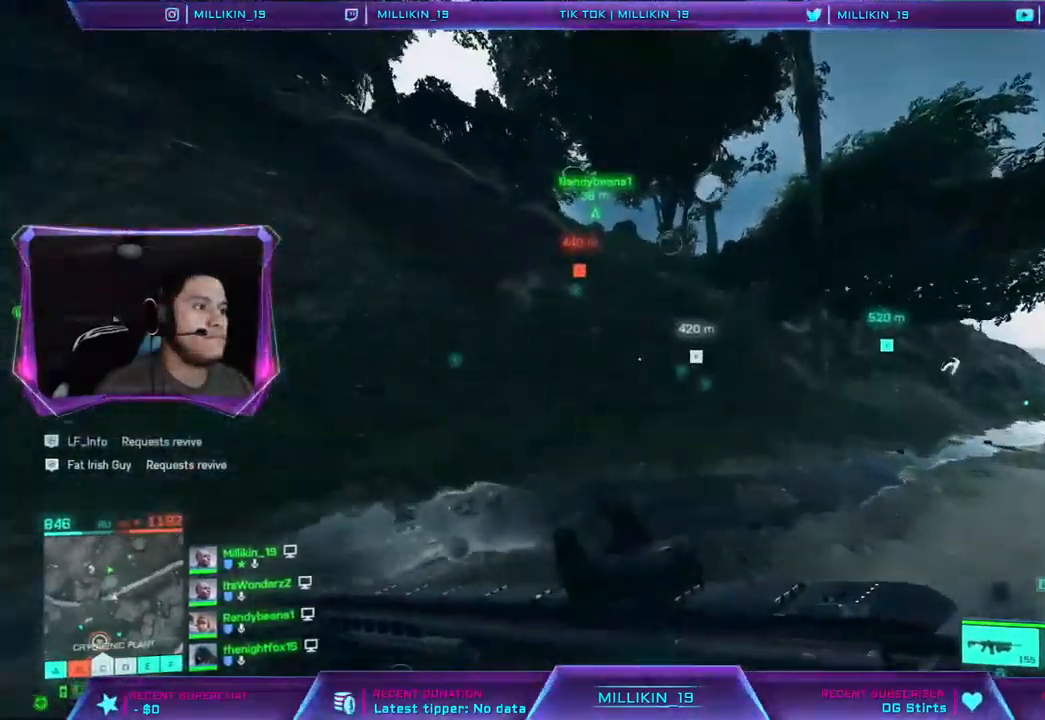
{"buttons": ["R3"], "left_stick": "up", "right_stick": "center", "events": [[67, "R3", "up"], [483, "R3", "down"]]}
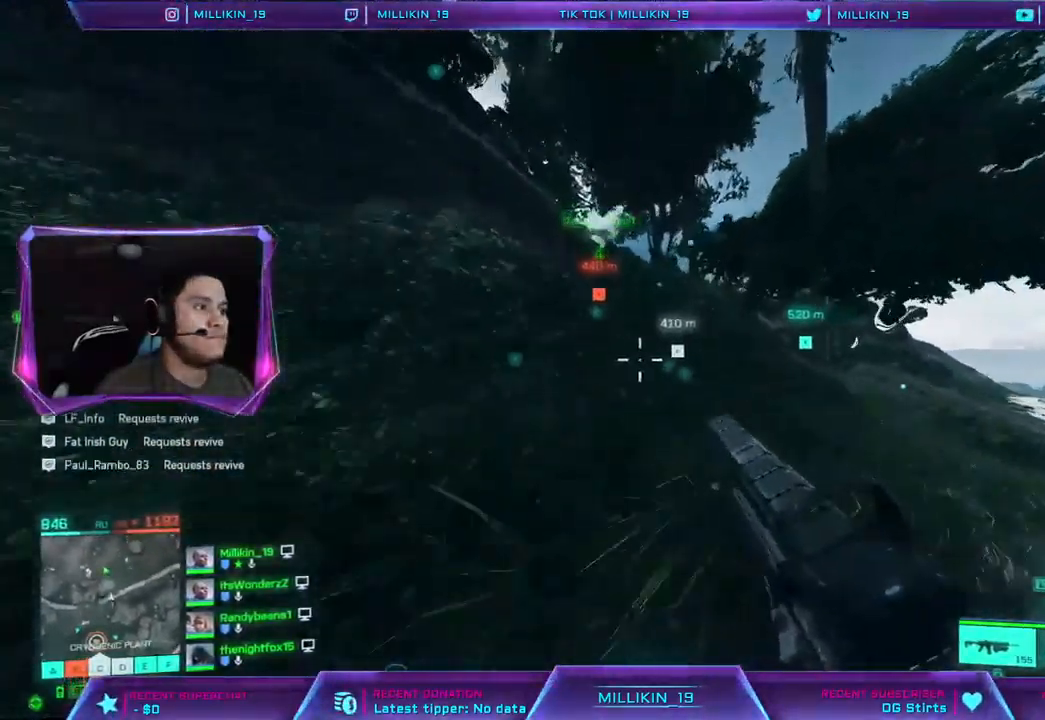
{"buttons": ["L3"], "left_stick": "up", "right_stick": "center", "events": [[67, "R3", "up"], [167, "right_stick", "left"], [267, "L3", "down"], [300, "right_stick", "center"]]}
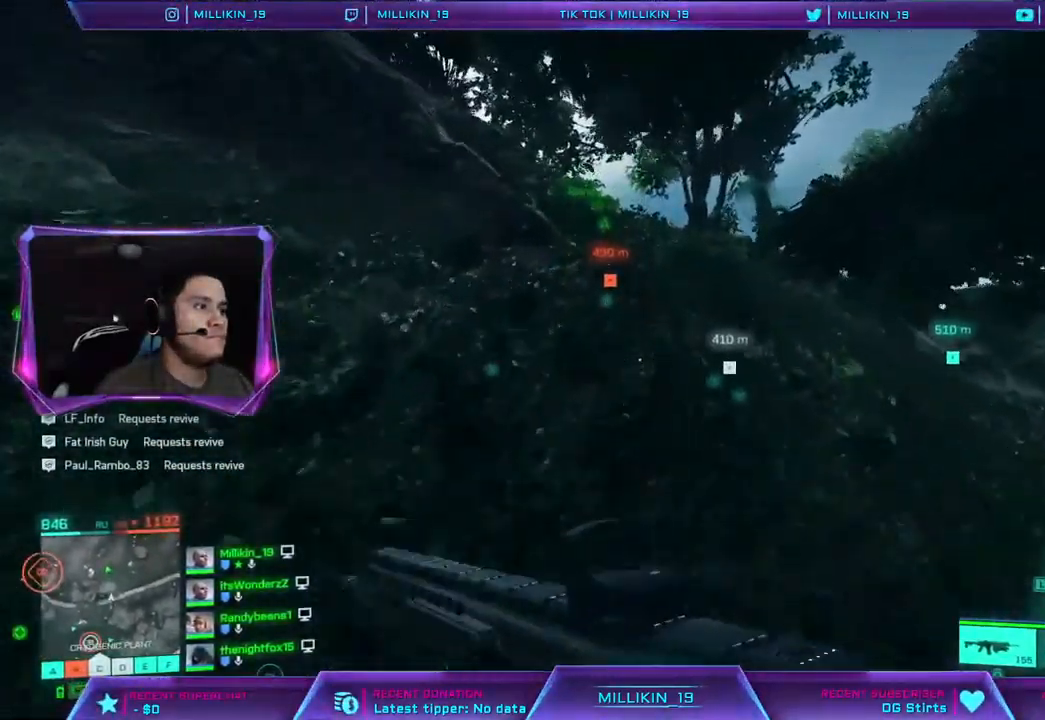
{"buttons": [], "left_stick": "up", "right_stick": "center", "events": [[117, "L3", "up"], [233, "right_stick", "up-left"], [333, "right_stick", "center"]]}
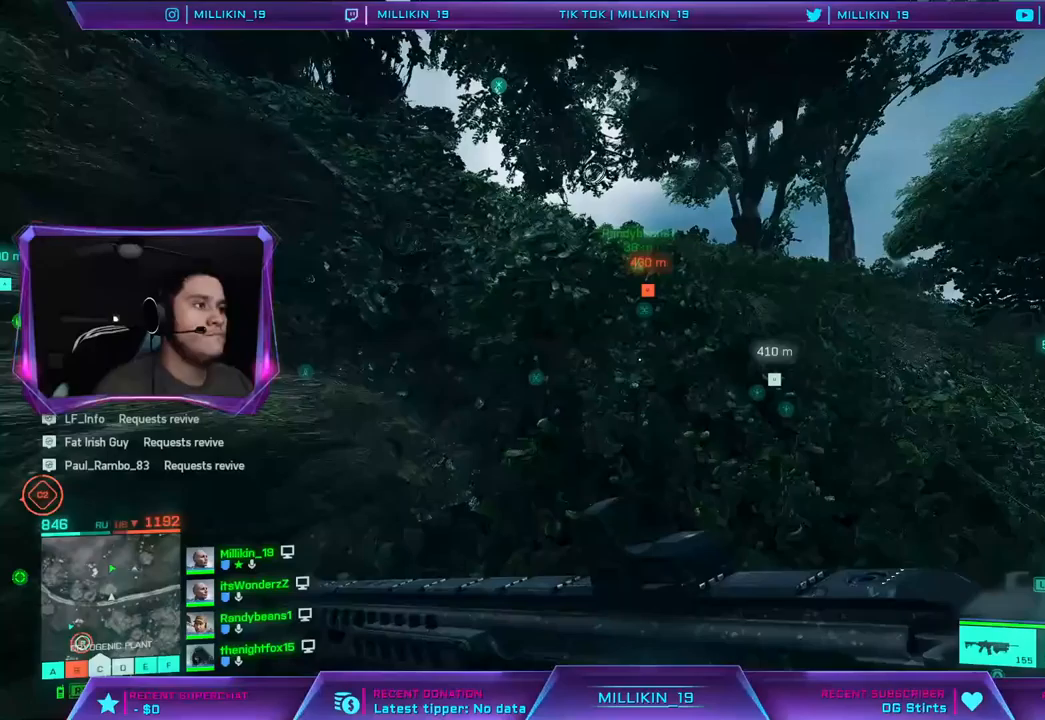
{"buttons": [], "left_stick": "up", "right_stick": "center", "events": [[250, "right_stick", "left"], [367, "right_stick", "center"]]}
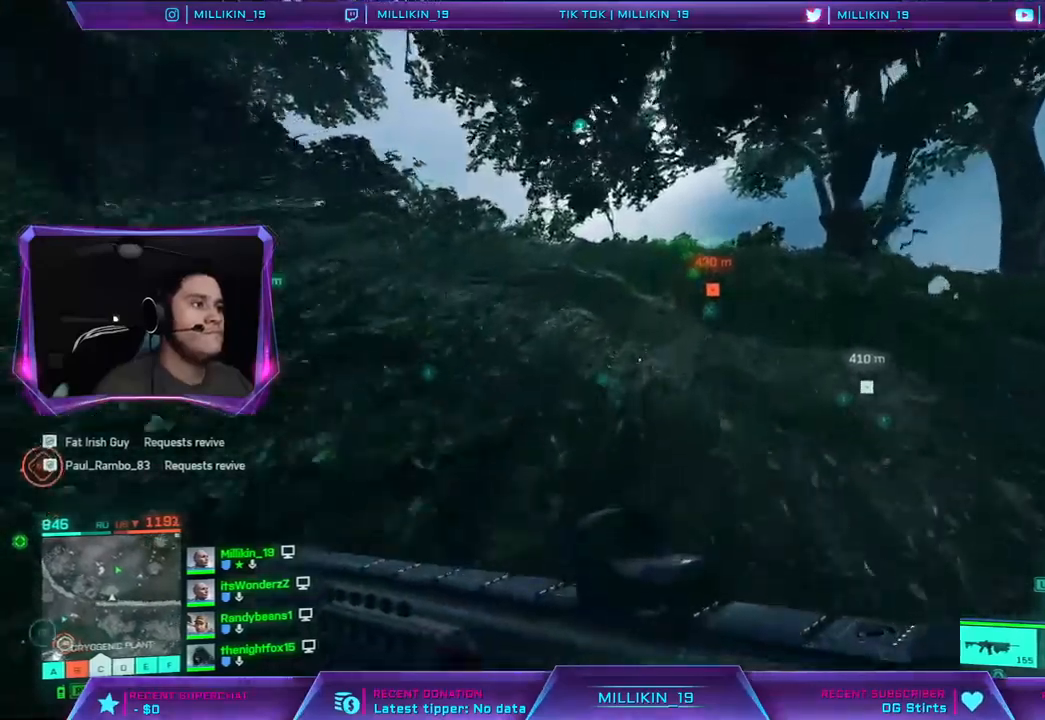
{"buttons": [], "left_stick": "up", "right_stick": "center", "events": [[17, "right_stick", "left"], [133, "right_stick", "center"]]}
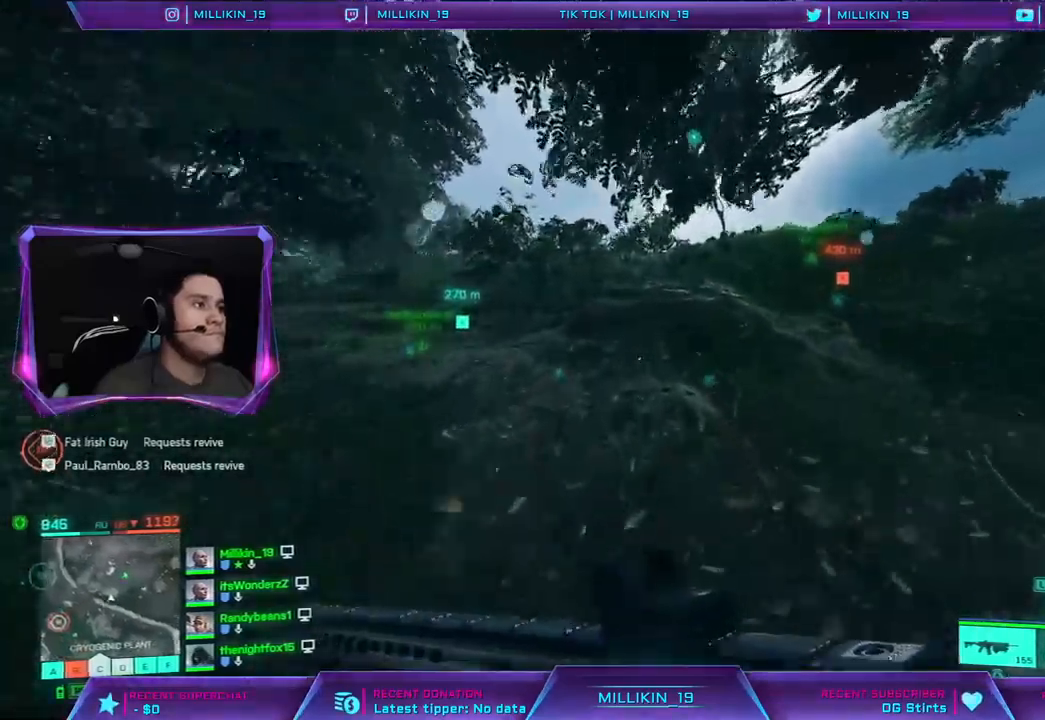
{"buttons": [], "left_stick": "up", "right_stick": "center", "events": []}
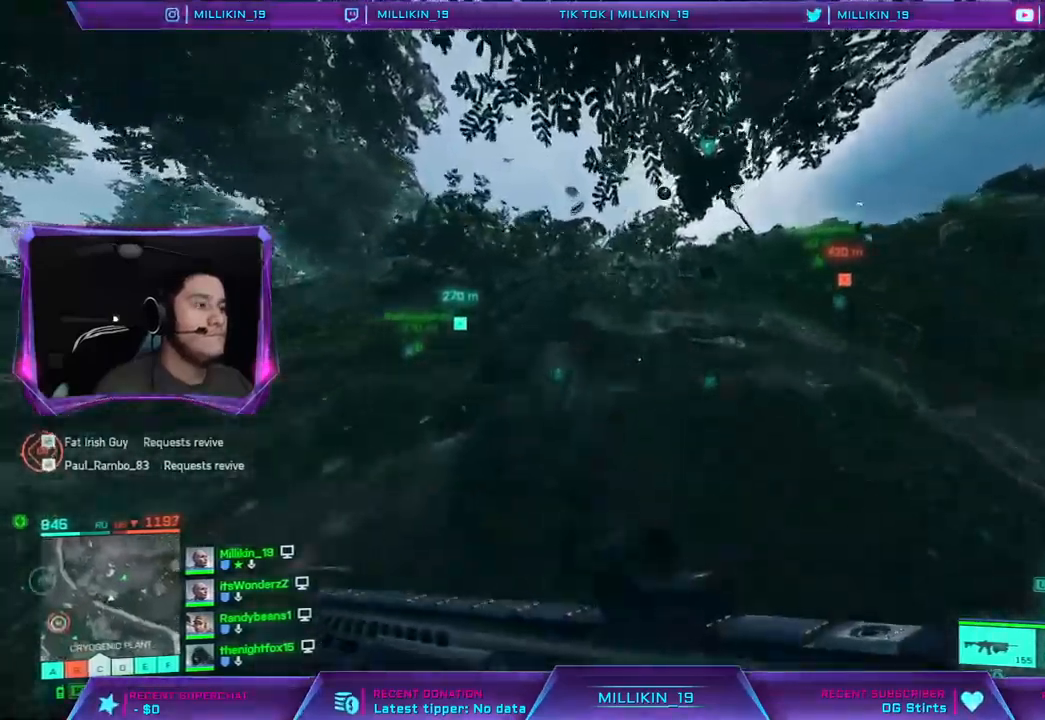
{"buttons": [], "left_stick": "up", "right_stick": "center", "events": []}
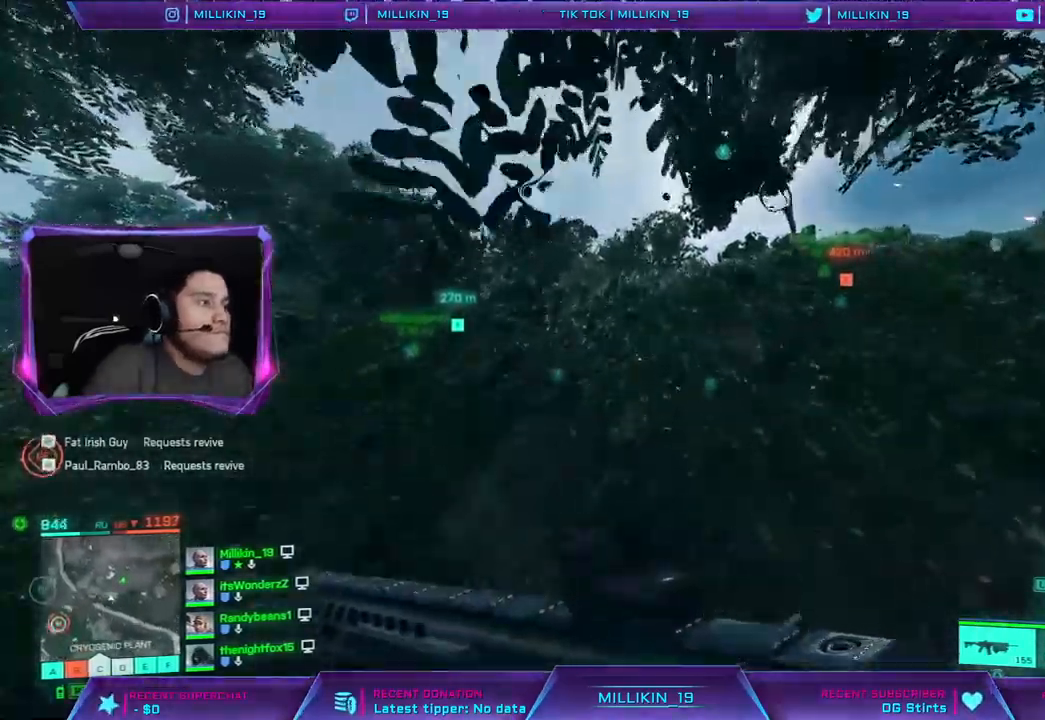
{"buttons": [], "left_stick": "up", "right_stick": "right", "events": [[167, "right_stick", "right"], [267, "CIRCLE", "down"], [350, "CIRCLE", "up"]]}
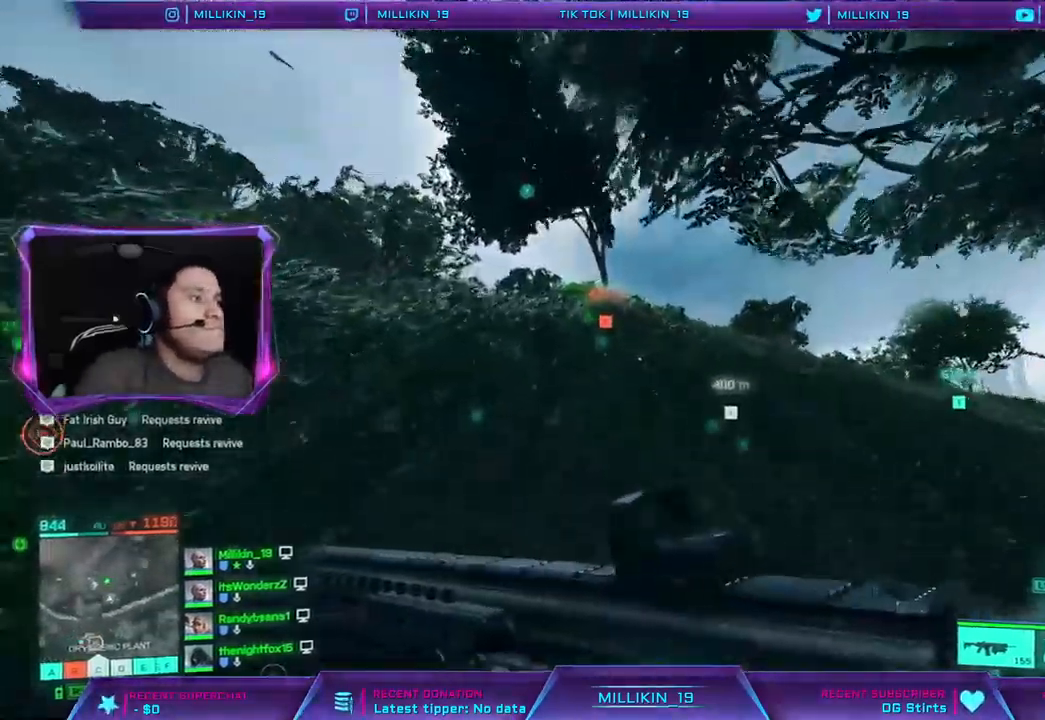
{"buttons": [], "left_stick": "up", "right_stick": "center", "events": [[83, "right_stick", "down-left"], [150, "right_stick", "center"], [300, "CIRCLE", "down"], [333, "right_stick", "left"], [417, "CIRCLE", "up"], [450, "right_stick", "center"]]}
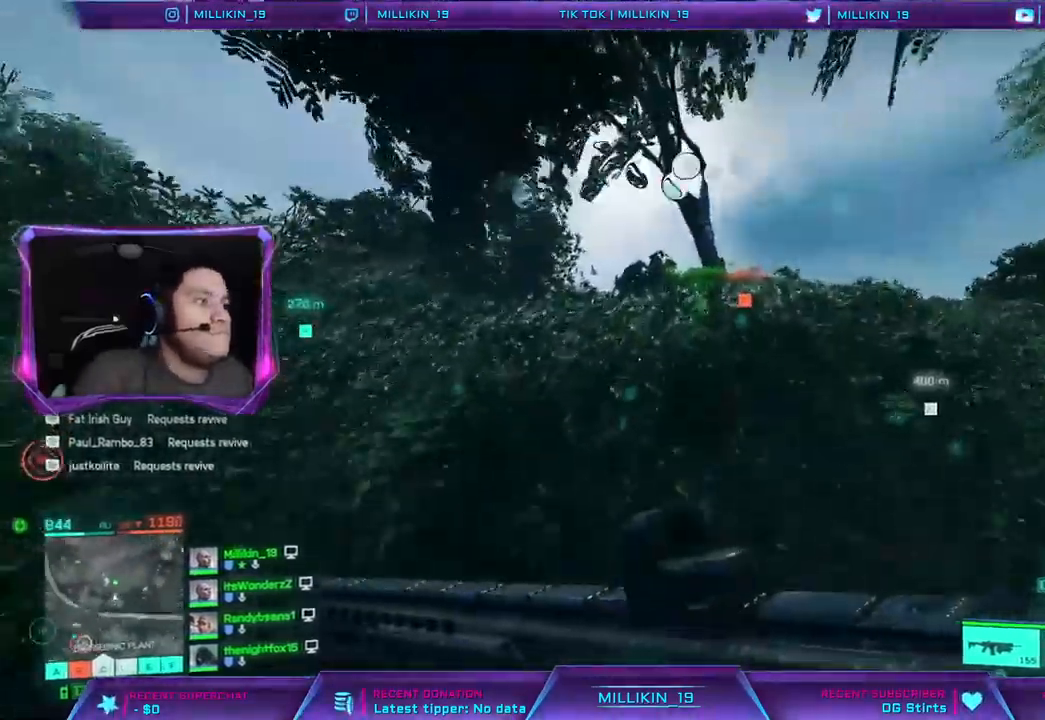
{"buttons": [], "left_stick": "up", "right_stick": "center", "events": [[350, "CIRCLE", "down"], [450, "CIRCLE", "up"]]}
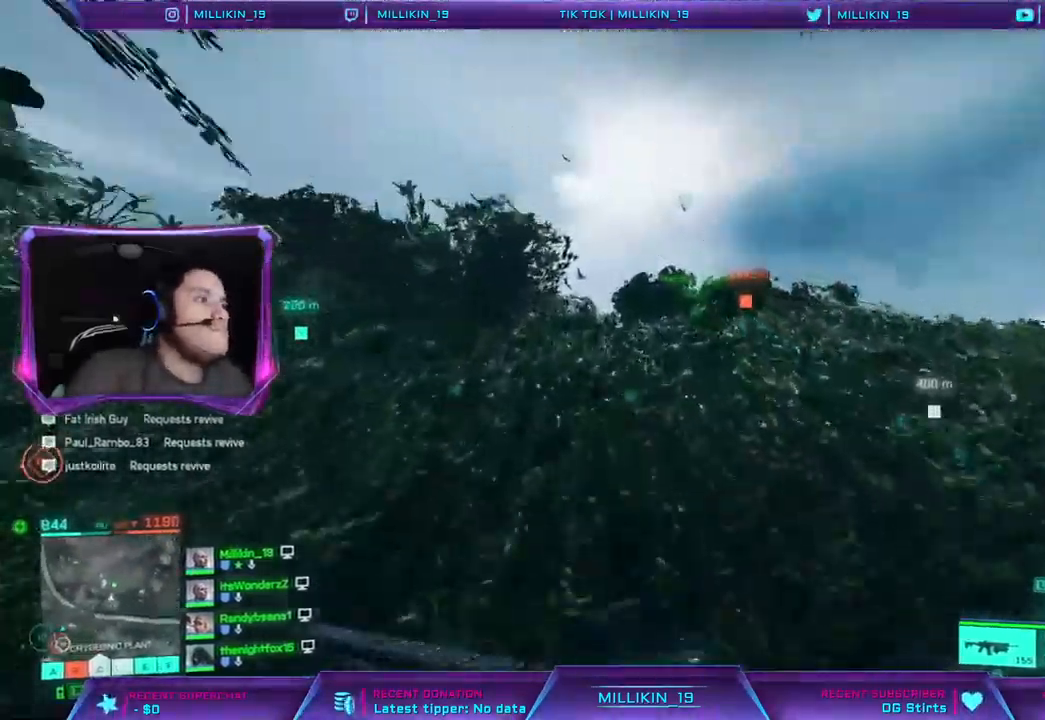
{"buttons": [], "left_stick": "up", "right_stick": "center", "events": []}
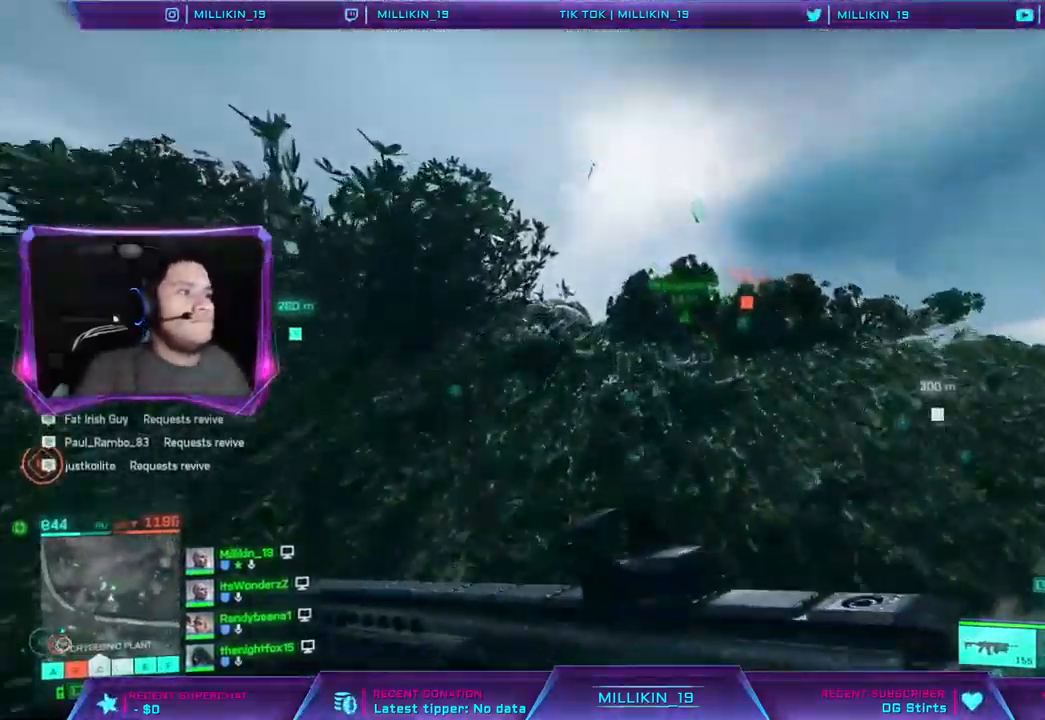
{"buttons": [], "left_stick": "up", "right_stick": "center", "events": []}
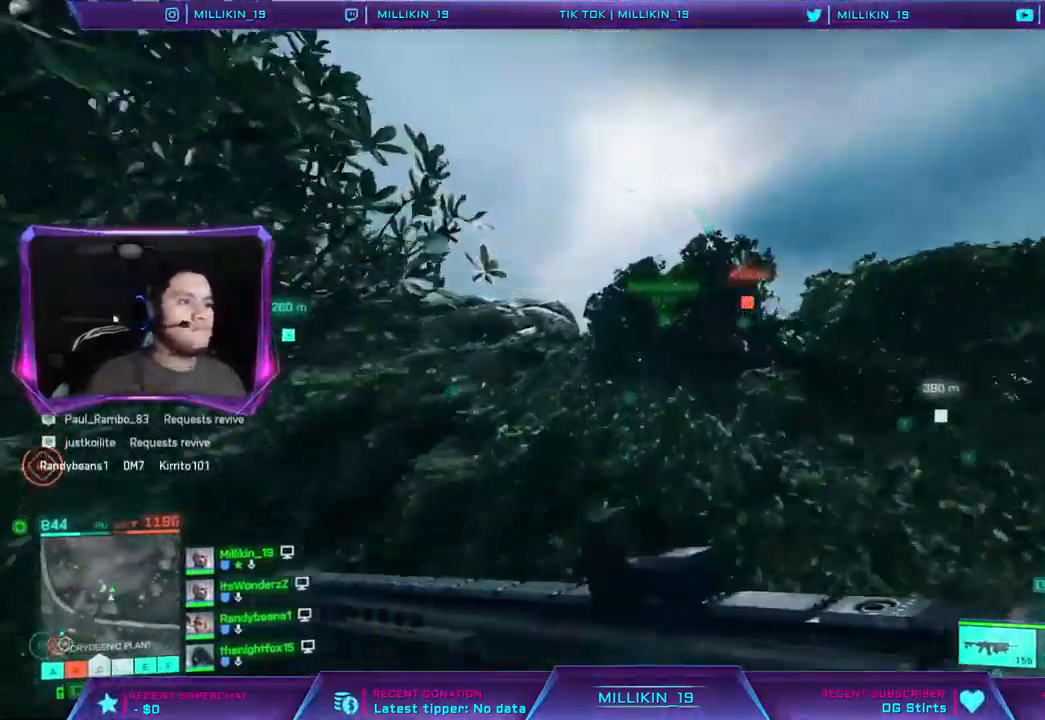
{"buttons": [], "left_stick": "up", "right_stick": "down-right", "events": [[33, "right_stick", "down"], [500, "right_stick", "down-right"]]}
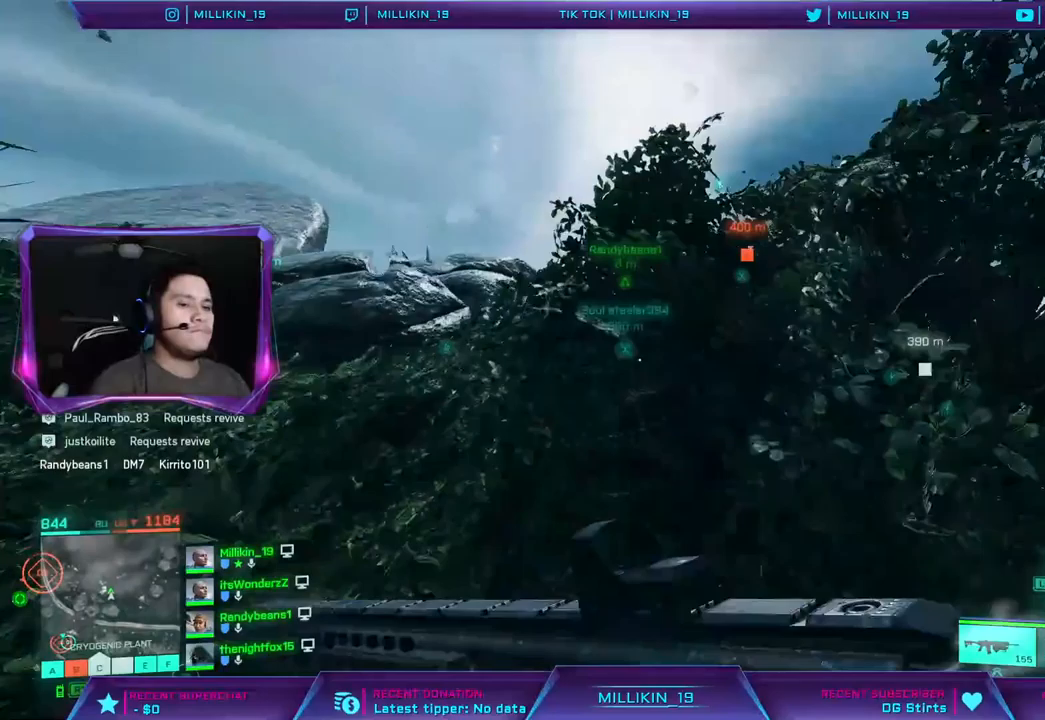
{"buttons": [], "left_stick": "up", "right_stick": "right", "events": [[333, "right_stick", "right"]]}
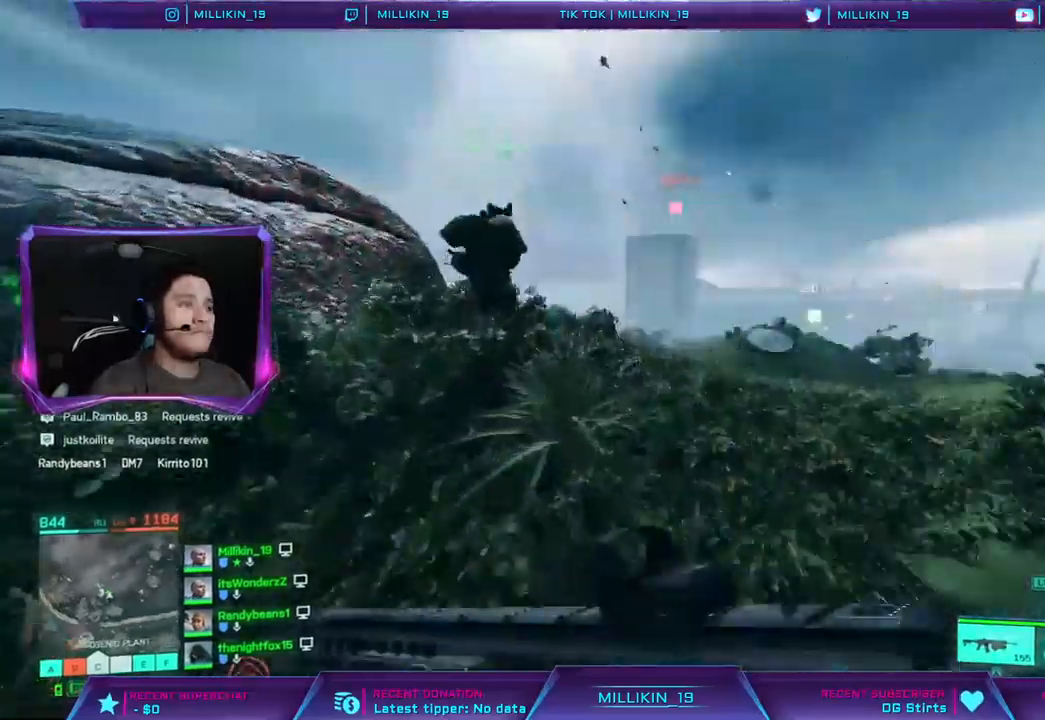
{"buttons": [], "left_stick": "up", "right_stick": "right", "events": []}
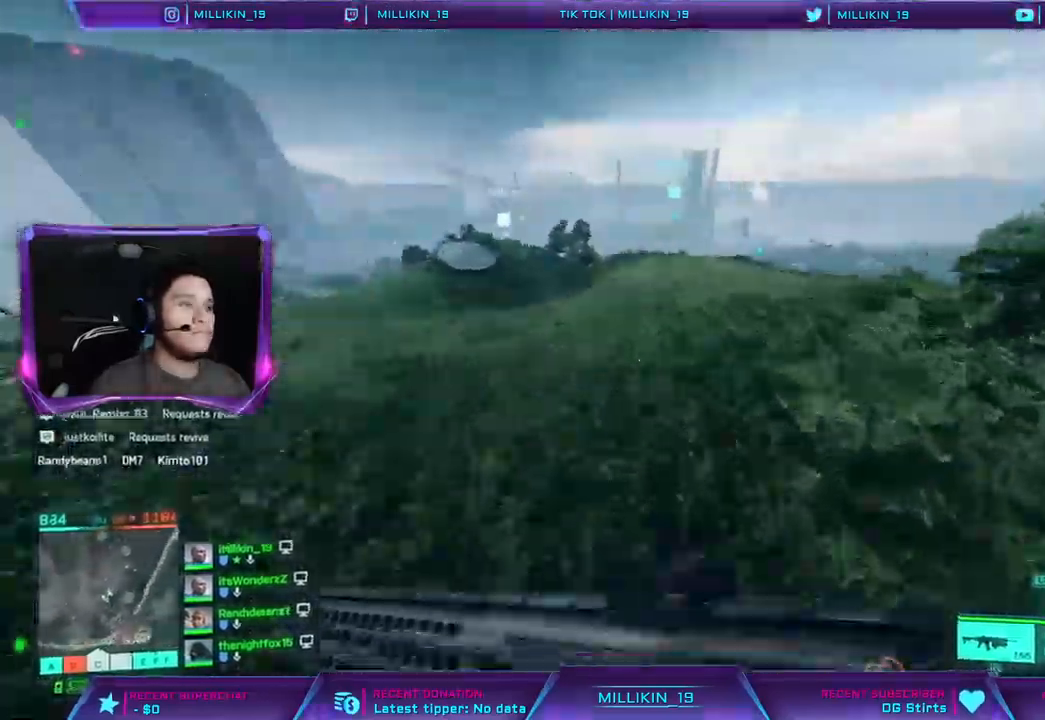
{"buttons": [], "left_stick": "up-left", "right_stick": "left", "events": [[50, "left_stick", "right"], [250, "left_stick", "down-right"], [283, "right_stick", "left"], [400, "left_stick", "up-left"]]}
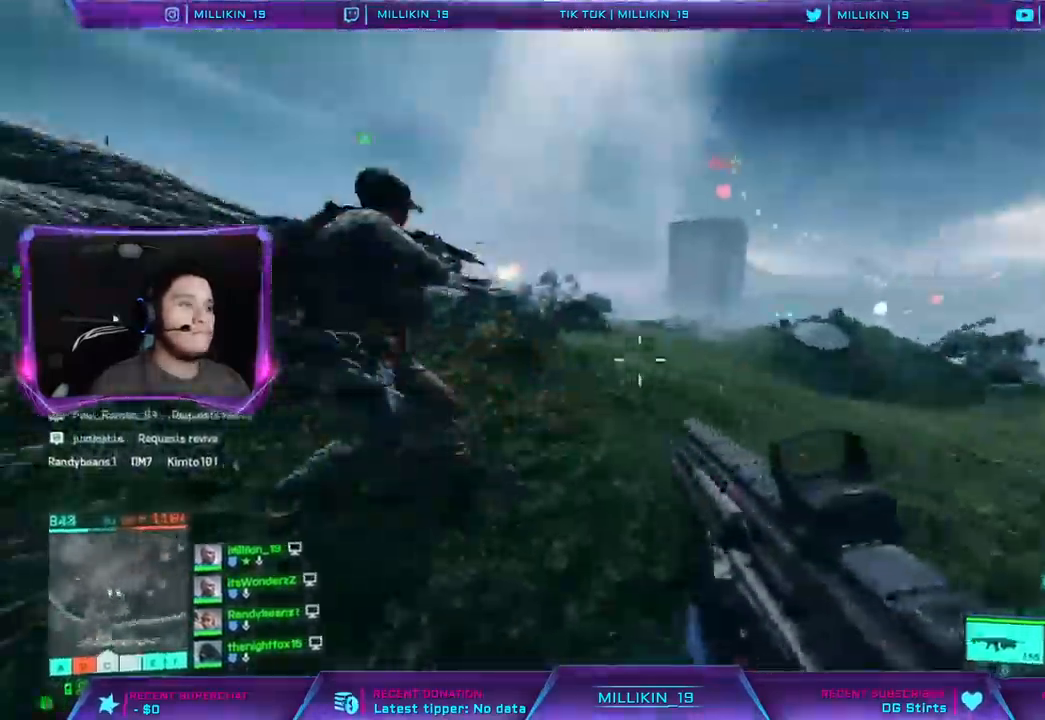
{"buttons": [], "left_stick": "left", "right_stick": "center", "events": [[33, "right_stick", "center"], [217, "left_stick", "left"]]}
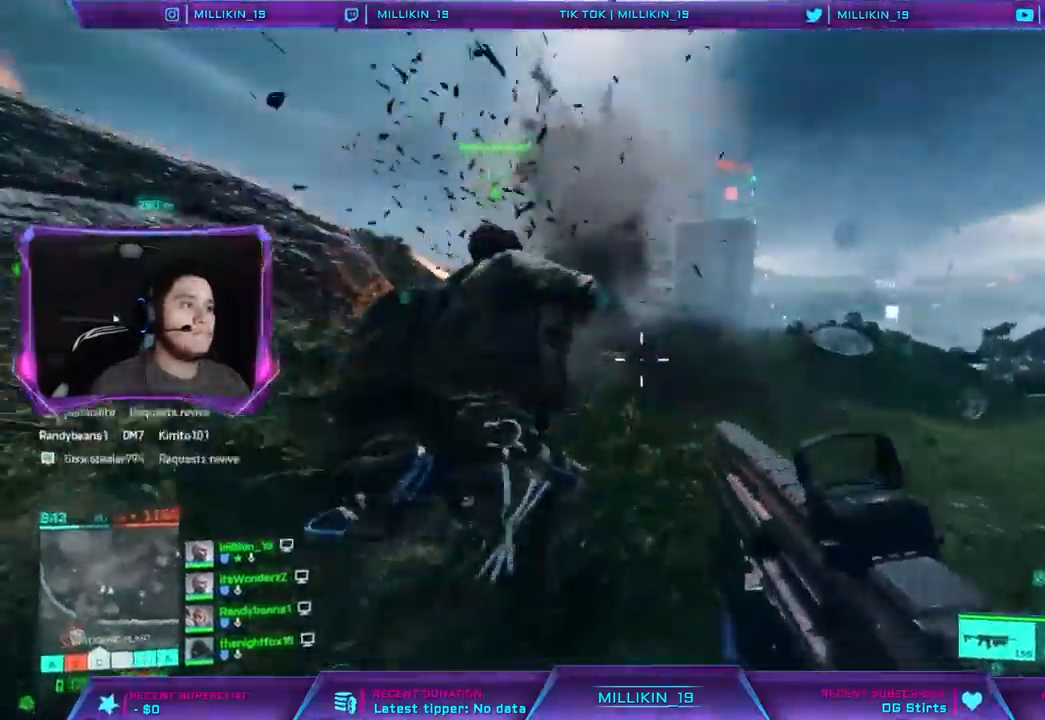
{"buttons": [], "left_stick": "up-left", "right_stick": "left", "events": [[217, "right_stick", "left"], [367, "L3", "down"], [367, "left_stick", "up-left"], [483, "L3", "up"]]}
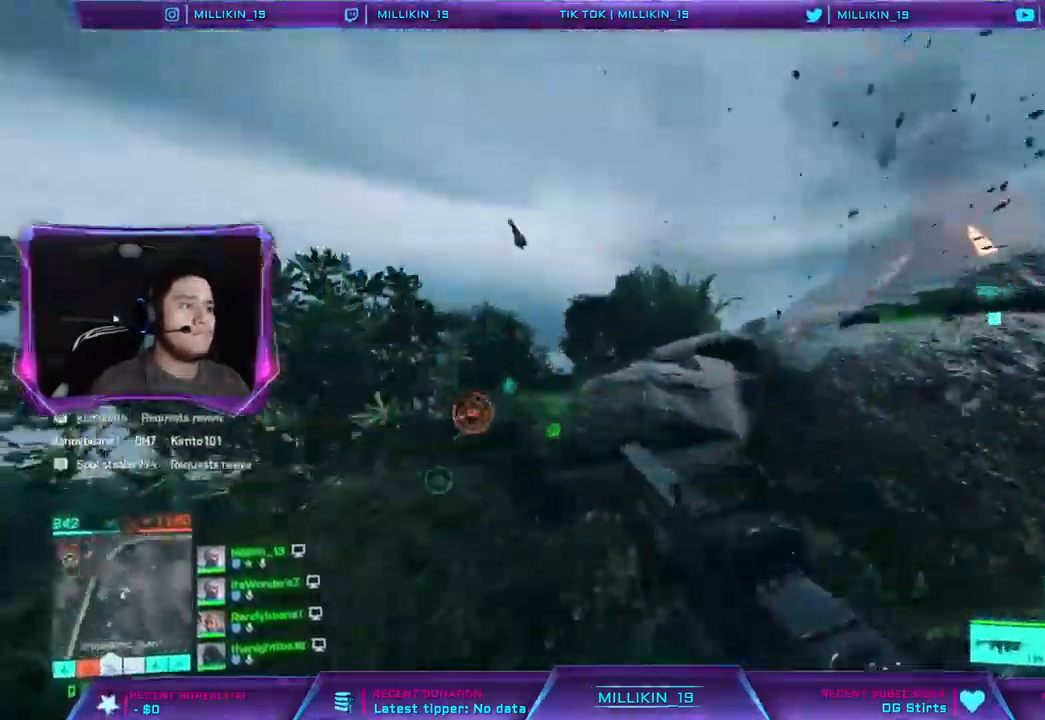
{"buttons": ["L3"], "left_stick": "up-left", "right_stick": "center", "events": [[33, "L3", "down"], [400, "right_stick", "center"]]}
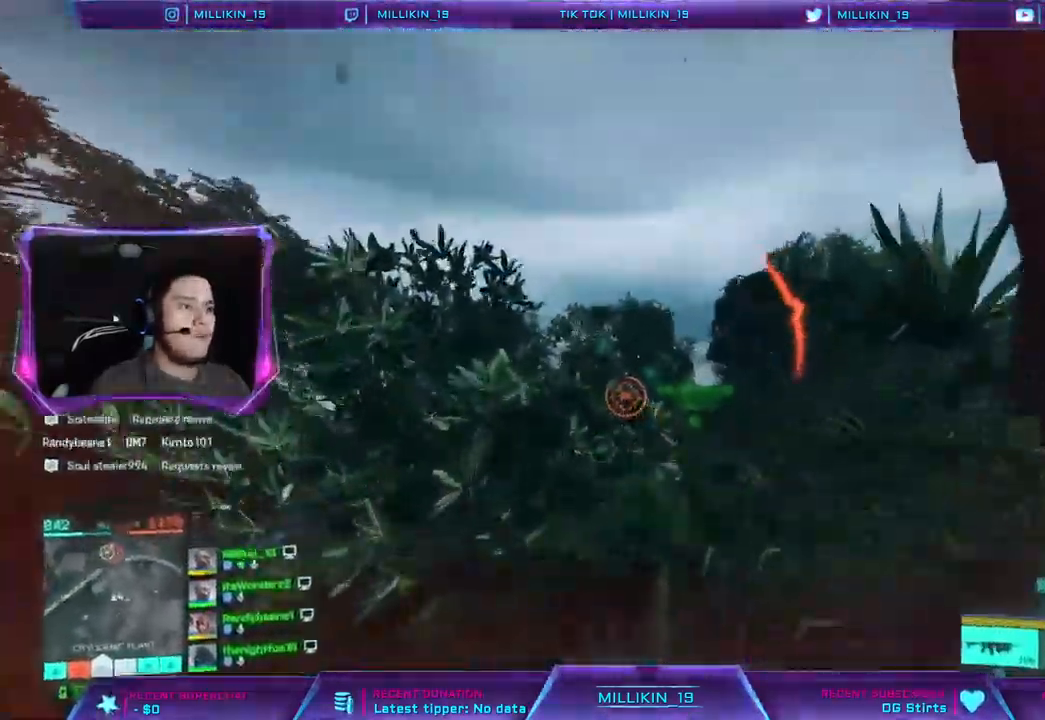
{"buttons": [], "left_stick": "up", "right_stick": "center", "events": [[33, "right_stick", "right"], [350, "L3", "up"], [350, "left_stick", "up"], [383, "right_stick", "center"], [433, "right_stick", "left"], [500, "right_stick", "center"]]}
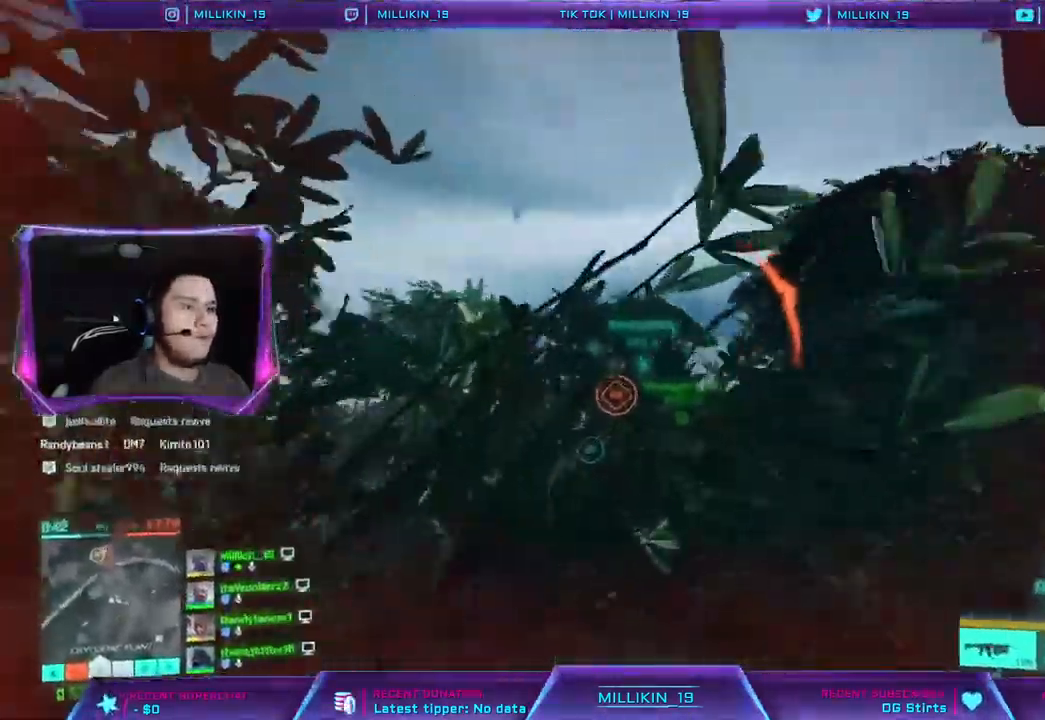
{"buttons": [], "left_stick": "up", "right_stick": "center", "events": [[150, "R3", "down"], [283, "R3", "up"]]}
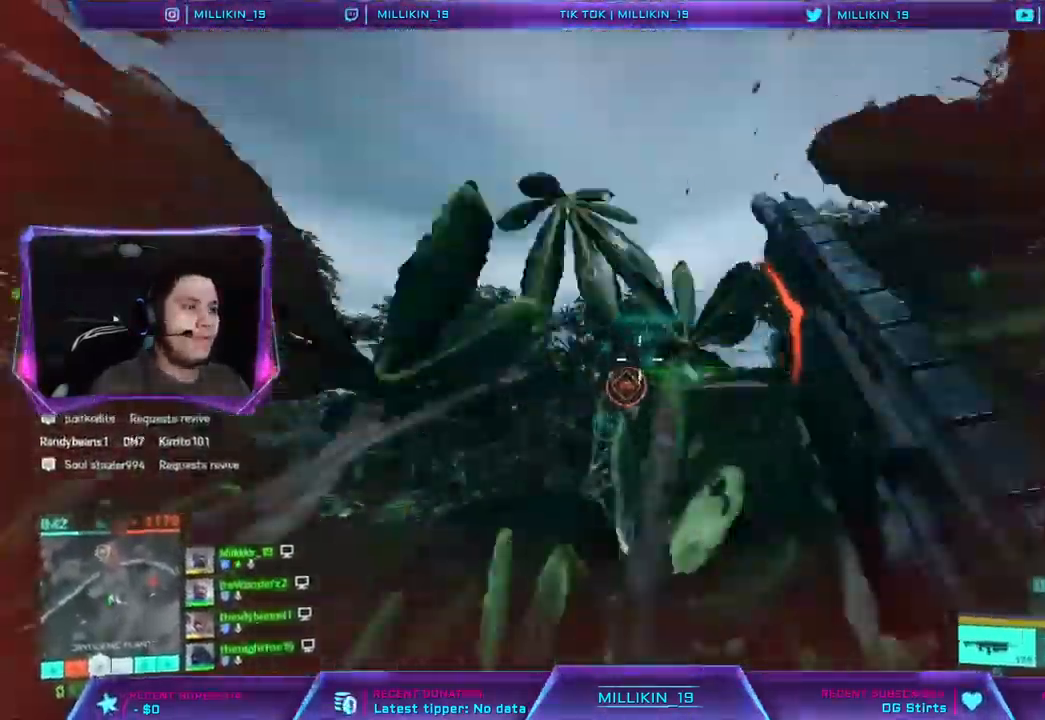
{"buttons": [], "left_stick": "up-left", "right_stick": "center", "events": [[50, "right_stick", "right"], [133, "left_stick", "up-left"], [417, "R3", "down"], [500, "R3", "up"], [500, "right_stick", "center"]]}
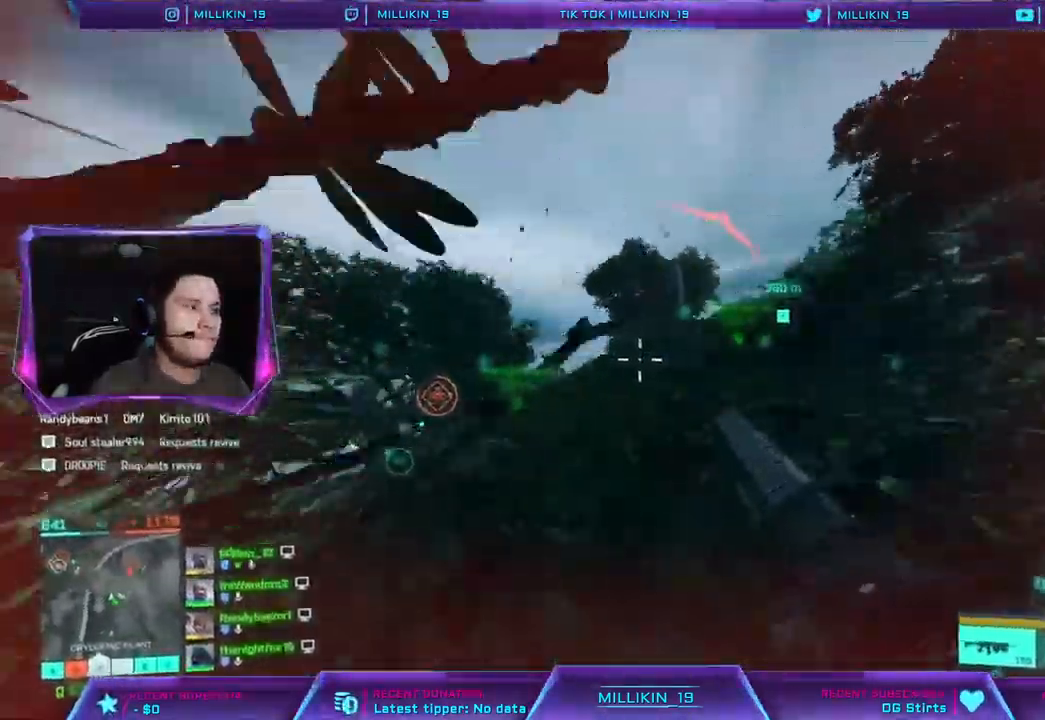
{"buttons": ["L3"], "left_stick": "up-left", "right_stick": "center", "events": [[100, "right_stick", "left"], [217, "L3", "down"], [333, "L3", "up"], [333, "right_stick", "center"], [400, "L3", "down"]]}
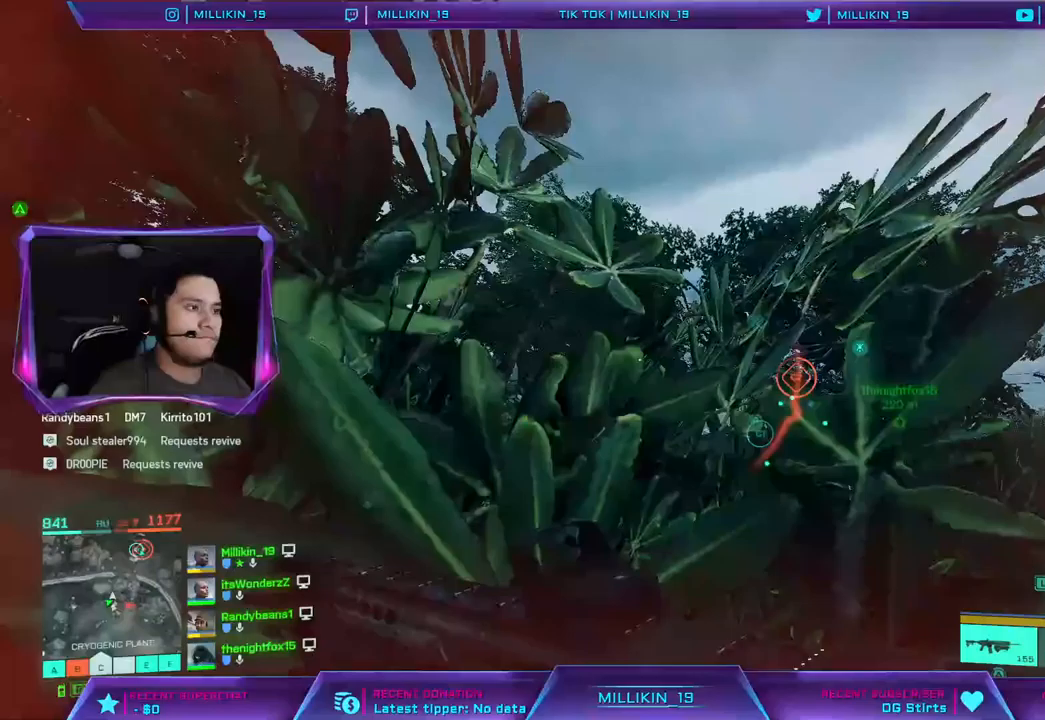
{"buttons": [], "left_stick": "up", "right_stick": "center", "events": [[133, "L3", "up"], [133, "left_stick", "up"], [283, "R3", "down"], [417, "R3", "up"]]}
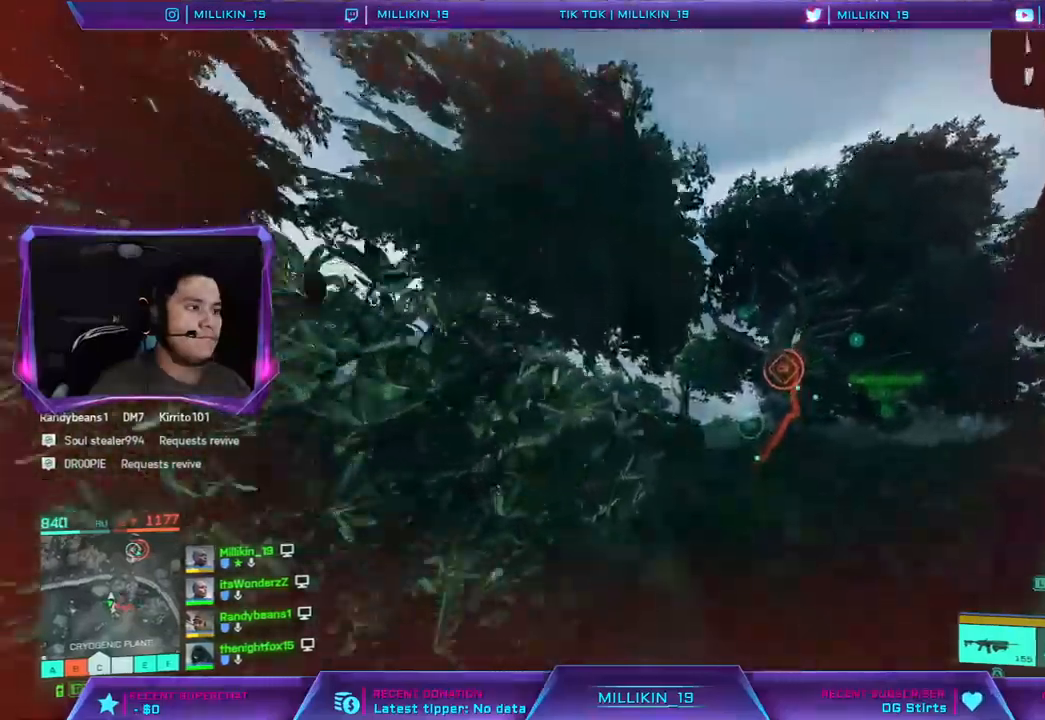
{"buttons": ["R3"], "left_stick": "up", "right_stick": "center", "events": [[433, "R3", "down"]]}
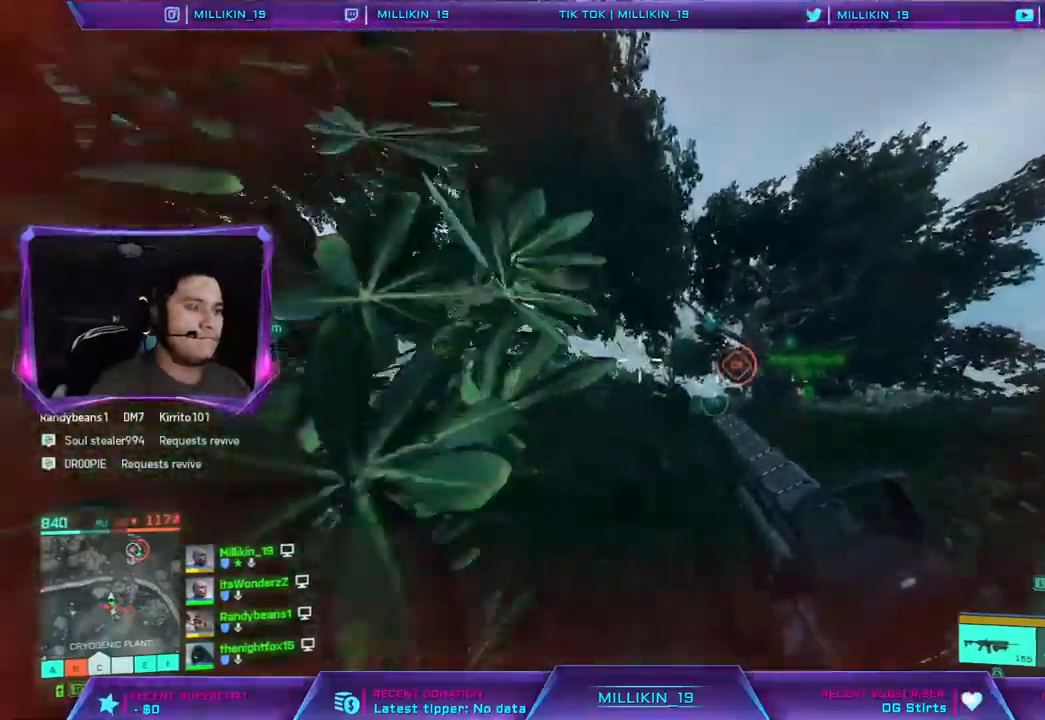
{"buttons": [], "left_stick": "up", "right_stick": "right", "events": [[67, "R3", "up"], [200, "L3", "down"], [233, "right_stick", "right"], [400, "L3", "up"]]}